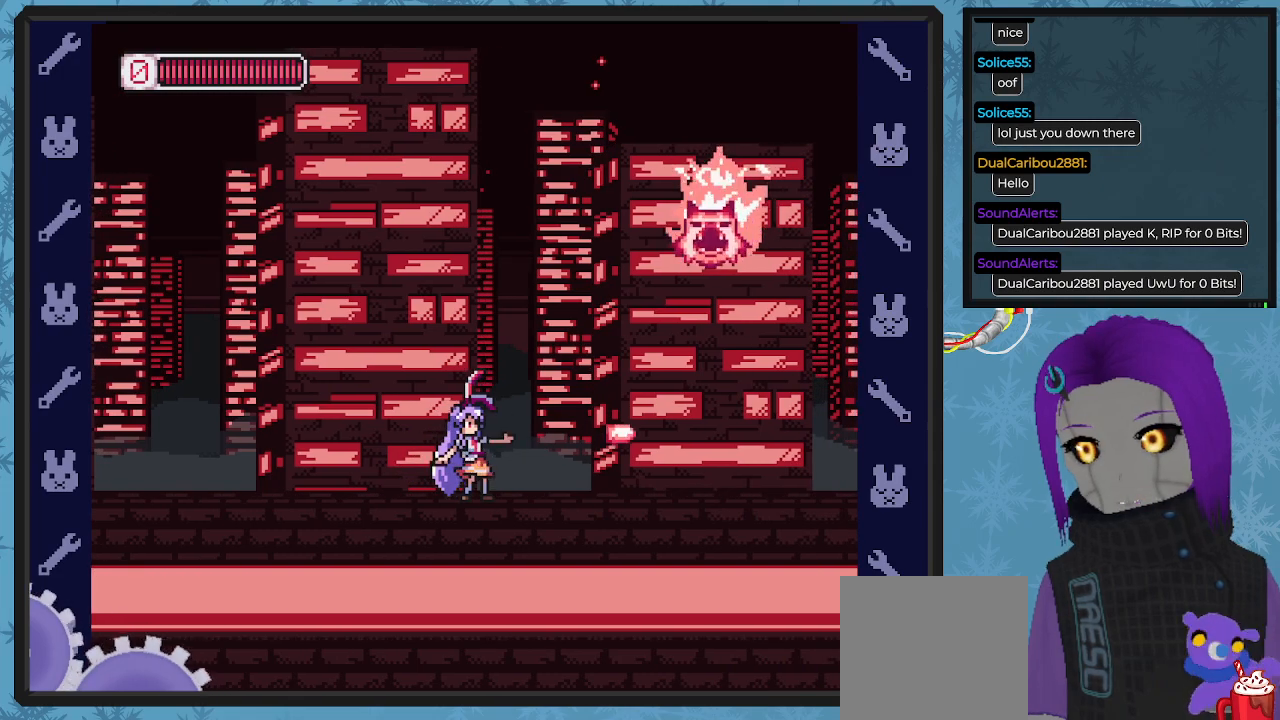
Gameplay with a controller (Xbox layout); each line is a JSON object with the inputs held at the frame after it. "events" lists button and stick changes between this image and that frame as [ms after this image, input, new state], when the widget could be followed in between. Not read: right_stick.
{"buttons": ["X", "DPAD_LEFT"], "left_stick": "center", "events": [[233, "DPAD_LEFT", "down"]]}
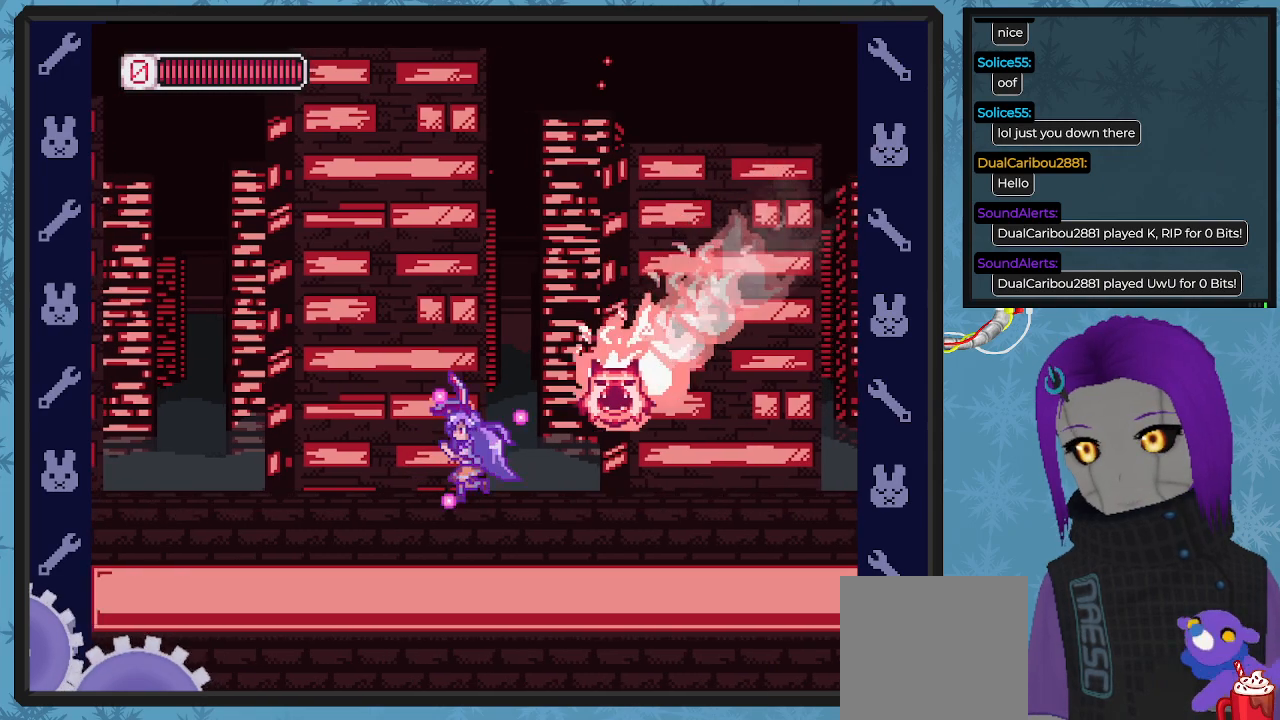
{"buttons": ["A", "X", "DPAD_RIGHT"], "left_stick": "center", "events": [[267, "A", "down"], [300, "DPAD_LEFT", "up"], [300, "DPAD_RIGHT", "down"]]}
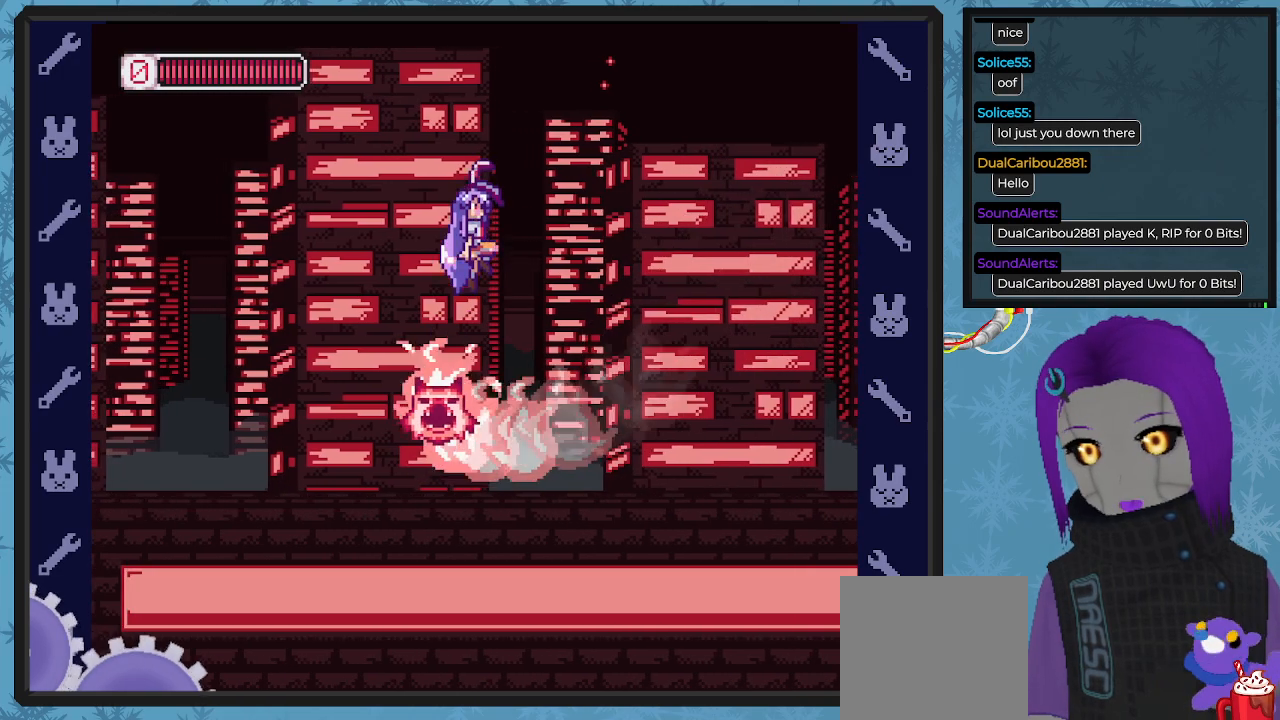
{"buttons": ["X", "DPAD_RIGHT"], "left_stick": "center", "events": [[300, "A", "up"]]}
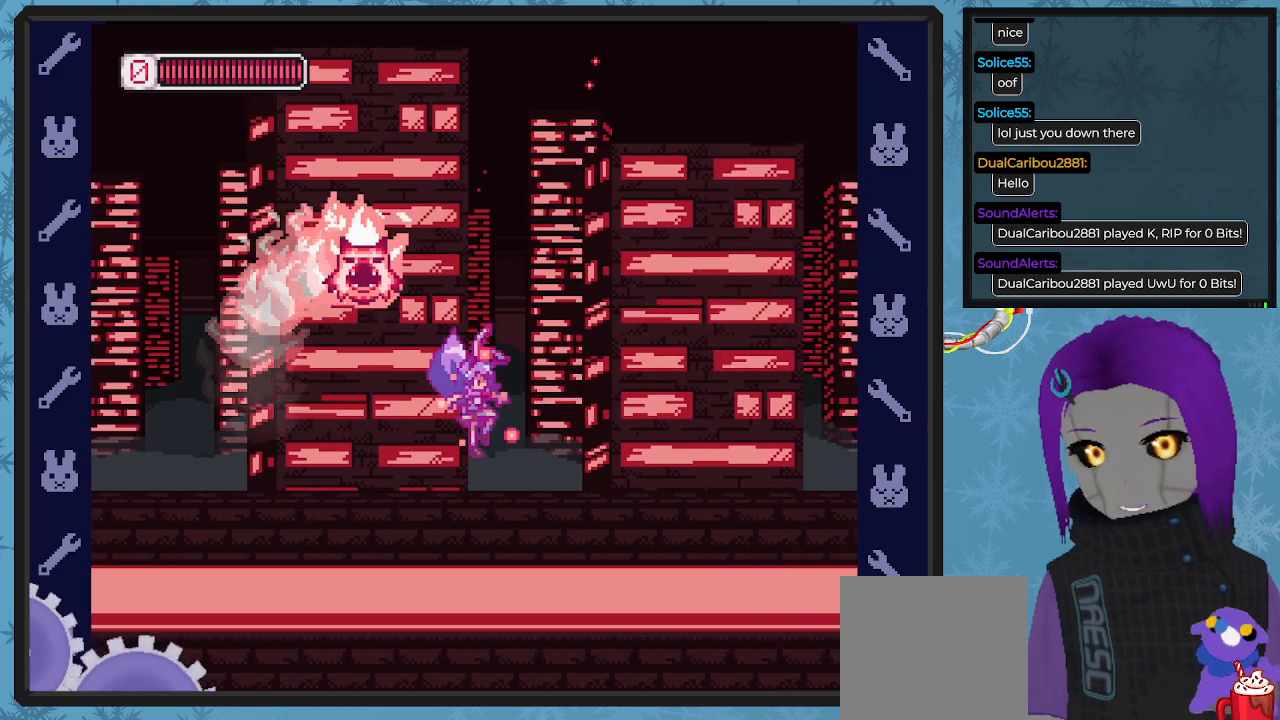
{"buttons": ["A", "X"], "left_stick": "center", "events": [[467, "A", "down"], [467, "DPAD_RIGHT", "up"]]}
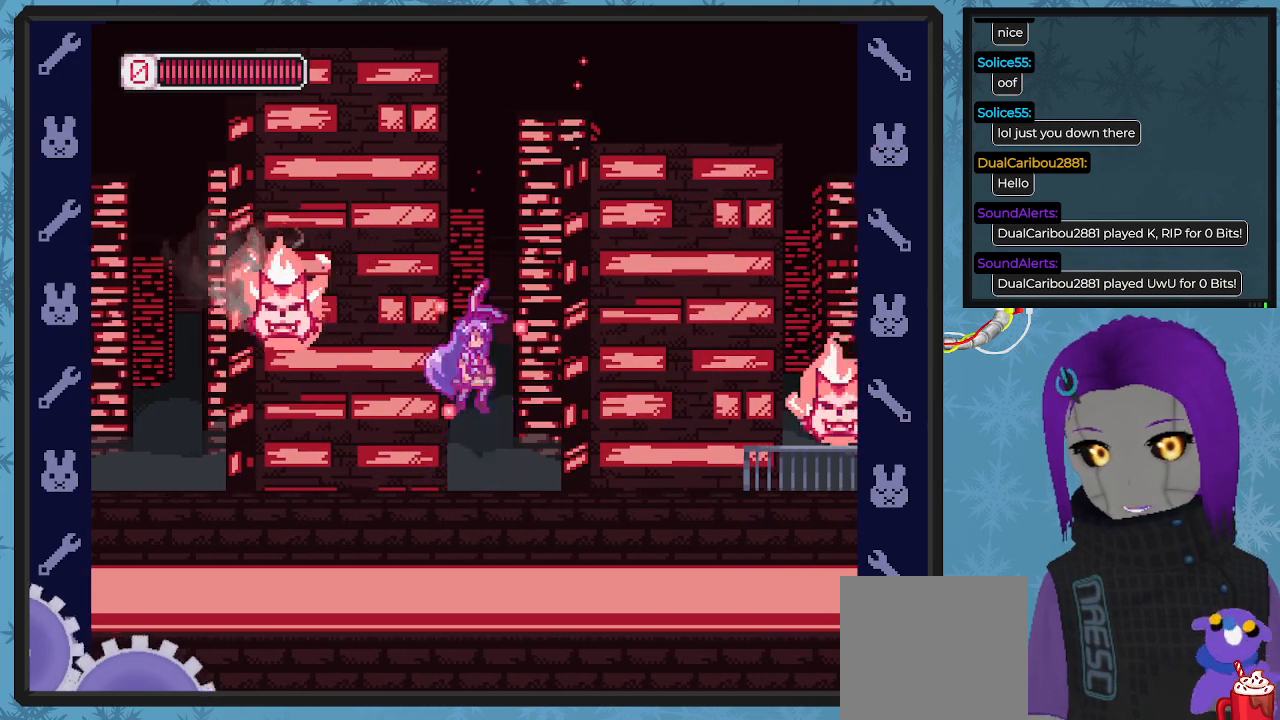
{"buttons": ["X"], "left_stick": "center", "events": [[133, "A", "up"], [200, "DPAD_RIGHT", "down"], [233, "DPAD_RIGHT", "up"]]}
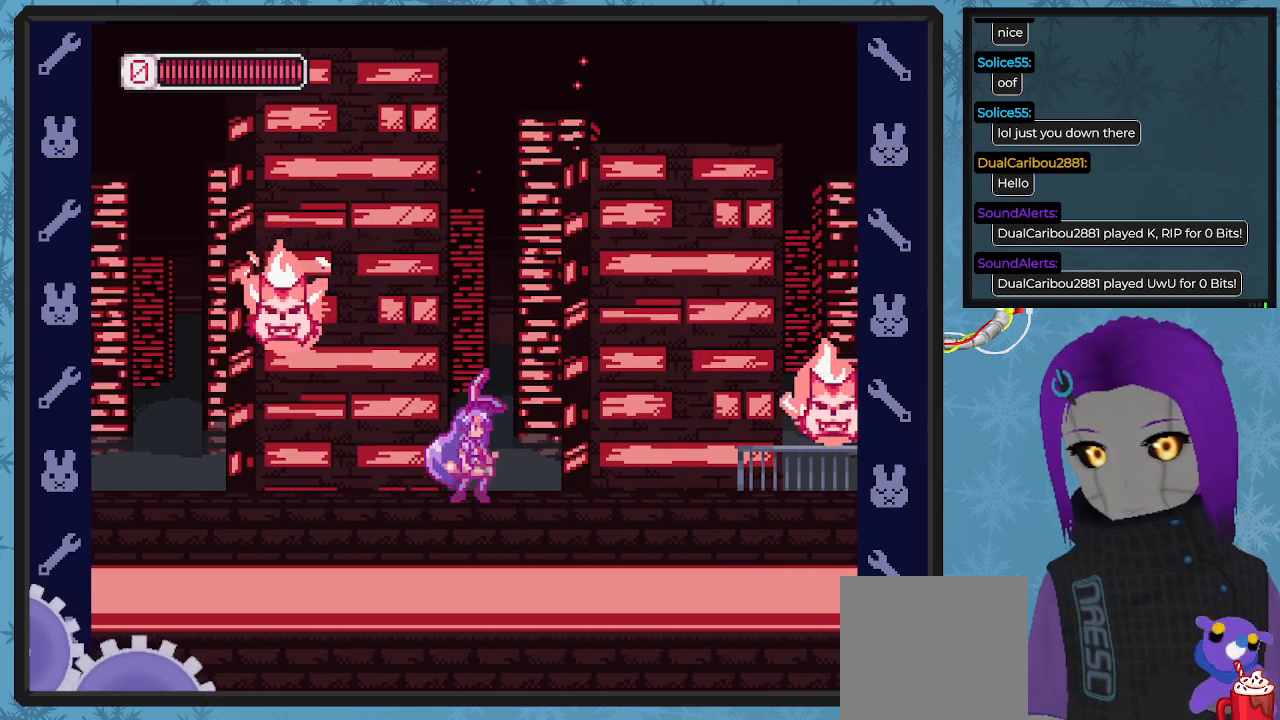
{"buttons": ["X"], "left_stick": "center", "events": [[267, "DPAD_RIGHT", "down"], [400, "DPAD_RIGHT", "up"]]}
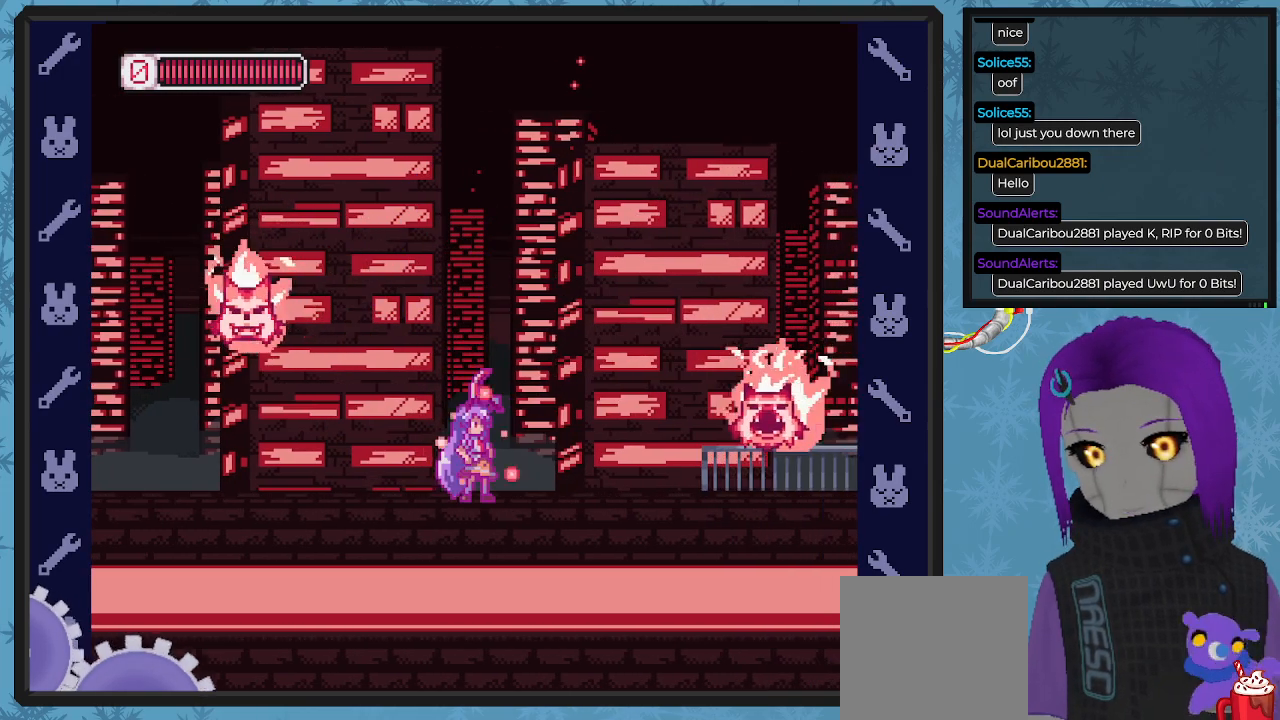
{"buttons": ["X", "DPAD_LEFT"], "left_stick": "center", "events": [[67, "DPAD_LEFT", "down"], [167, "A", "down"], [200, "DPAD_LEFT", "up"], [267, "A", "up"], [267, "X", "up"], [400, "DPAD_LEFT", "down"], [400, "X", "down"]]}
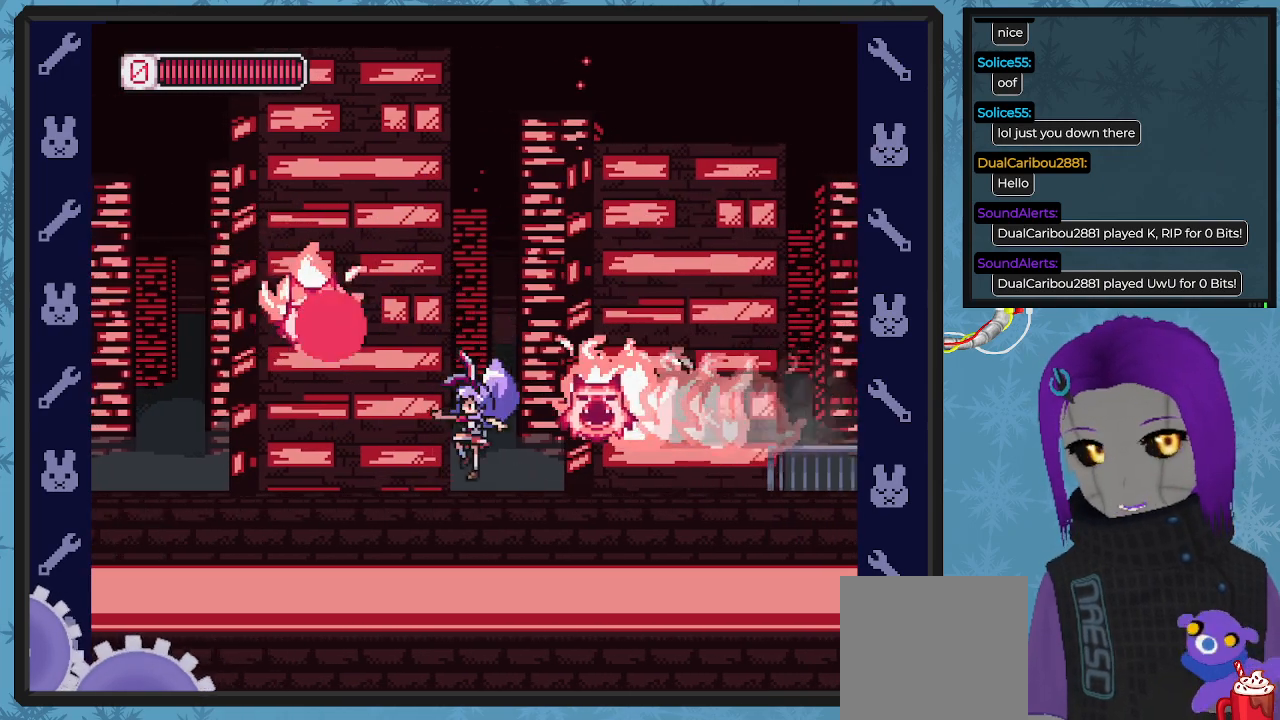
{"buttons": ["X", "DPAD_LEFT"], "left_stick": "center", "events": []}
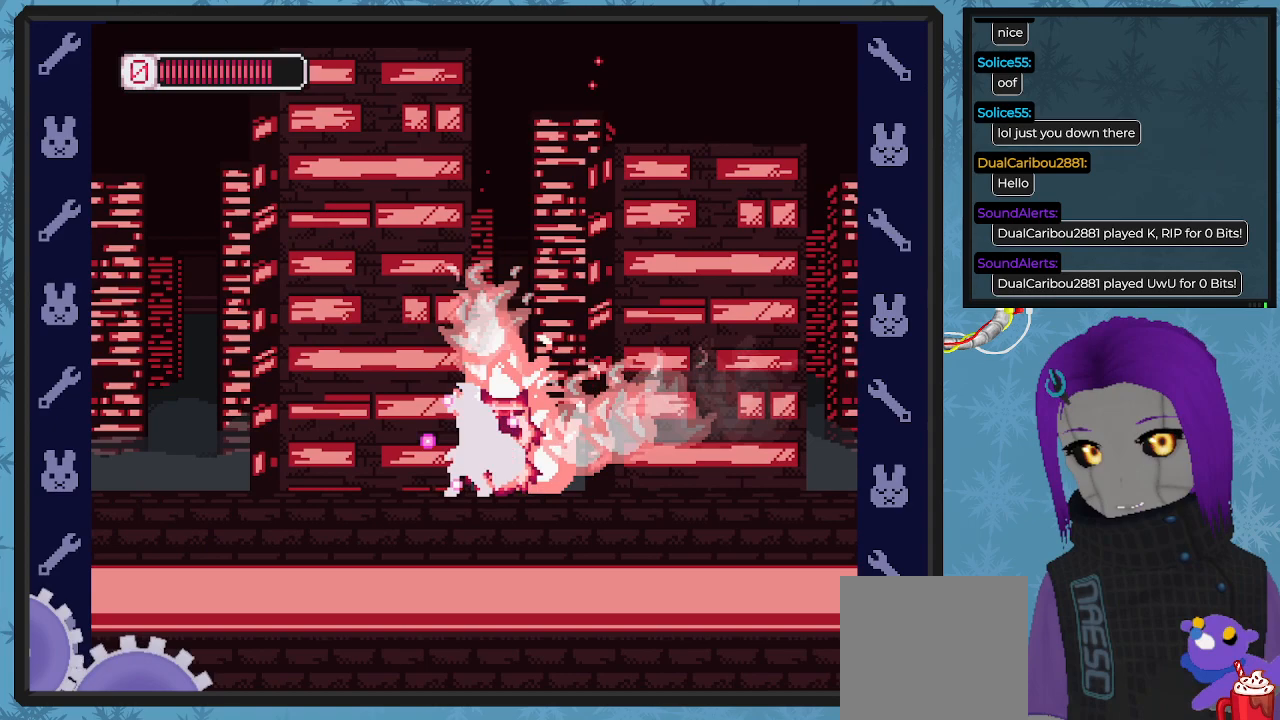
{"buttons": ["A", "X", "DPAD_DOWN", "DPAD_RIGHT"], "left_stick": "center", "events": [[400, "DPAD_LEFT", "up"], [400, "DPAD_UP", "down"], [433, "DPAD_RIGHT", "down"], [433, "DPAD_UP", "up"], [467, "A", "down"], [500, "DPAD_DOWN", "down"]]}
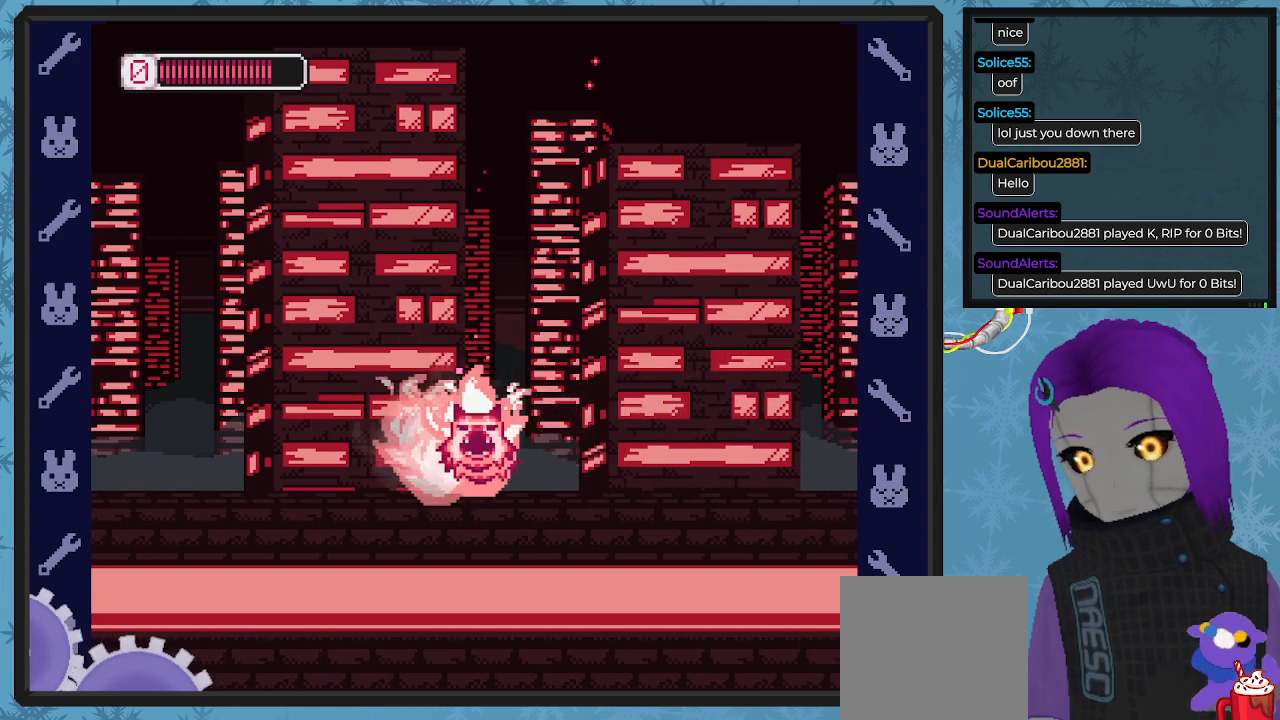
{"buttons": ["A", "X", "DPAD_RIGHT"], "left_stick": "center", "events": [[300, "DPAD_DOWN", "up"]]}
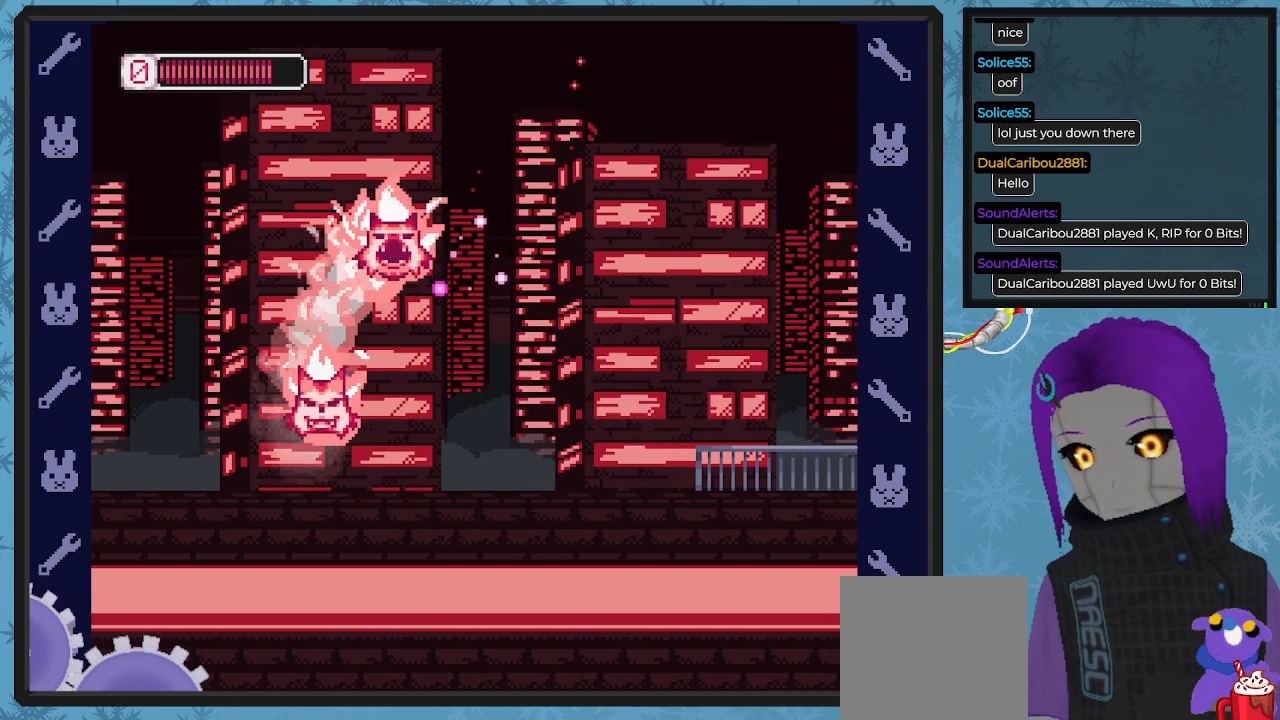
{"buttons": ["X", "DPAD_RIGHT"], "left_stick": "center", "events": [[100, "A", "up"], [133, "DPAD_LEFT", "down"], [133, "DPAD_RIGHT", "up"], [133, "X", "up"], [200, "X", "down"], [233, "DPAD_DOWN", "down"], [233, "DPAD_LEFT", "up"], [267, "DPAD_DOWN", "up"], [267, "DPAD_RIGHT", "down"]]}
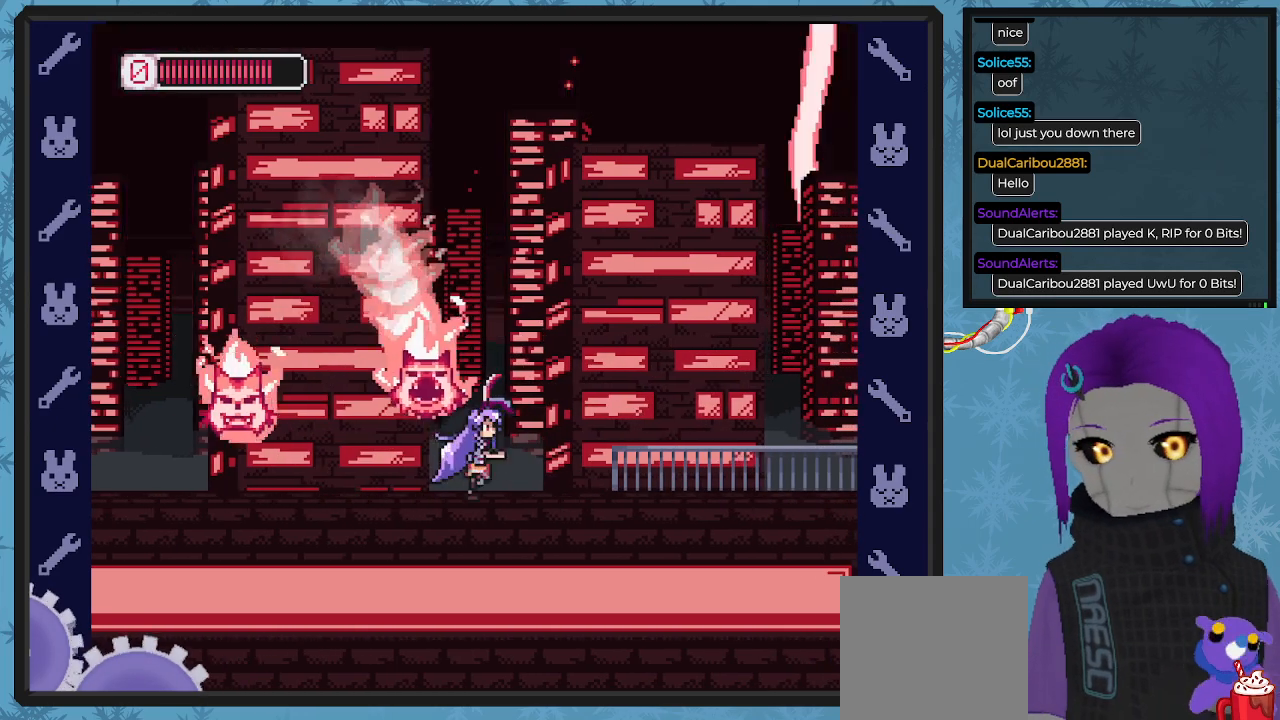
{"buttons": ["X", "DPAD_RIGHT"], "left_stick": "center", "events": []}
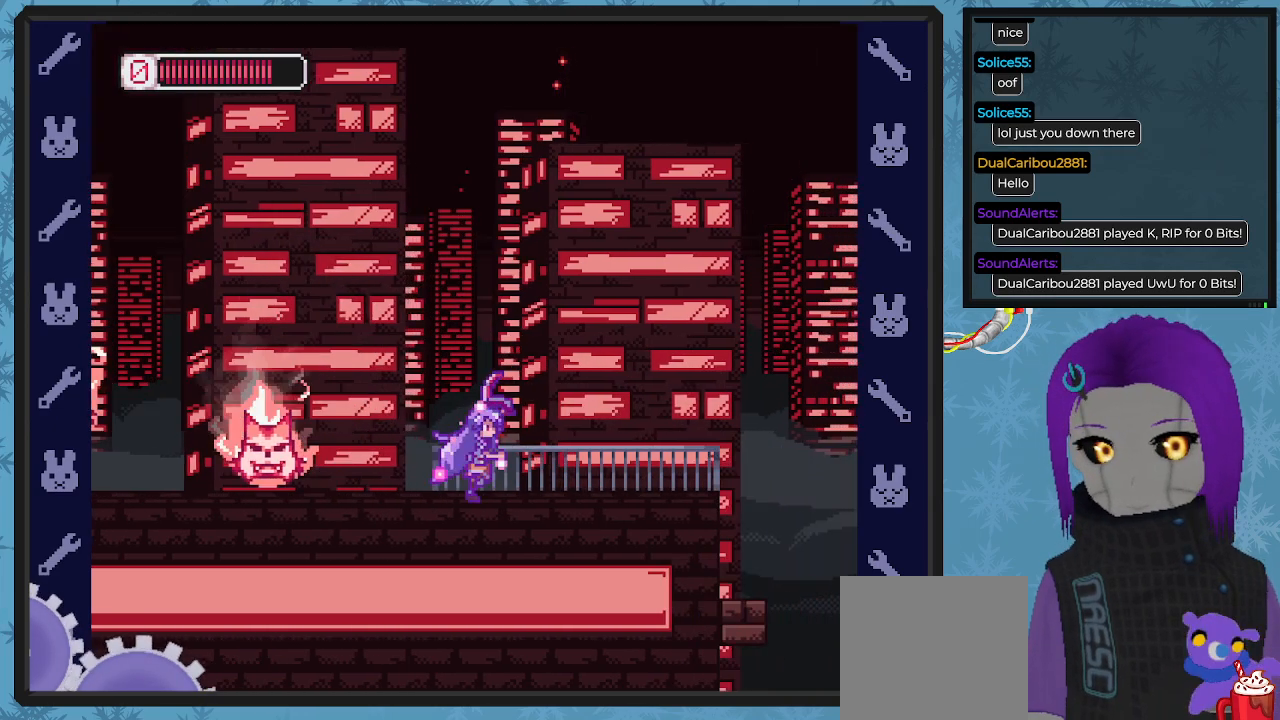
{"buttons": ["X"], "left_stick": "center", "events": [[367, "DPAD_RIGHT", "up"]]}
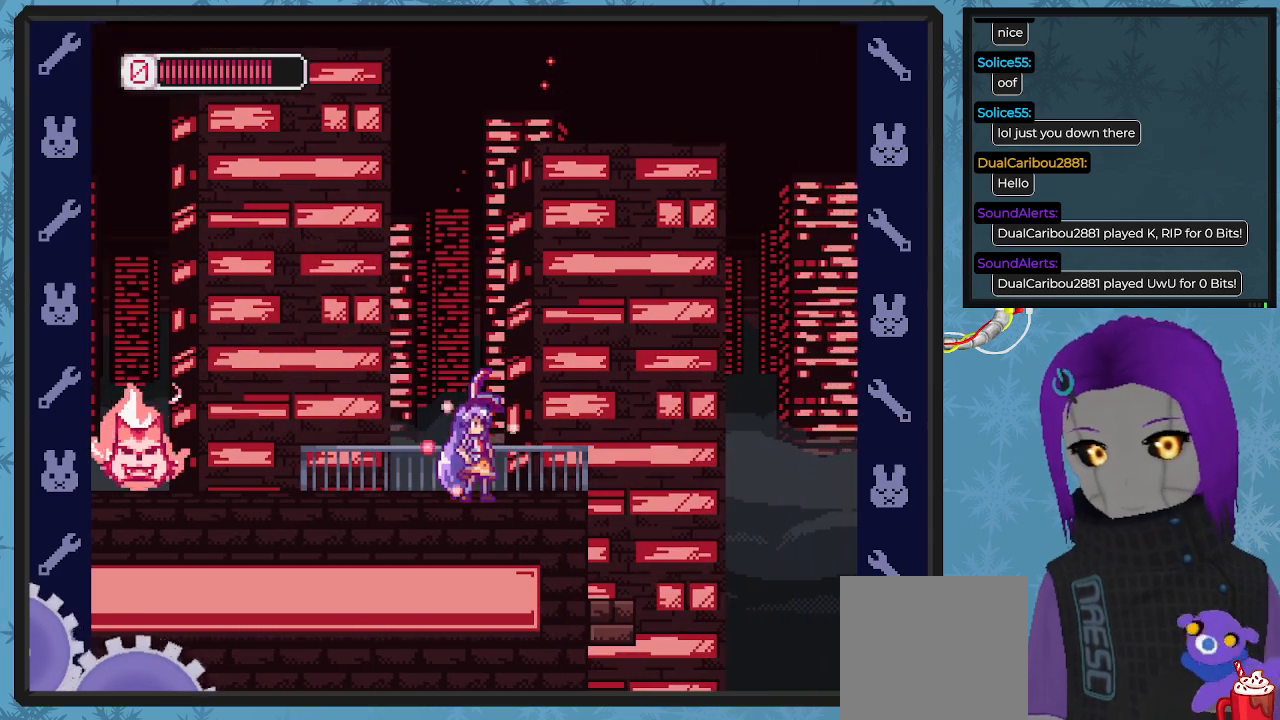
{"buttons": ["X"], "left_stick": "center", "events": [[100, "DPAD_LEFT", "down"], [233, "DPAD_LEFT", "up"]]}
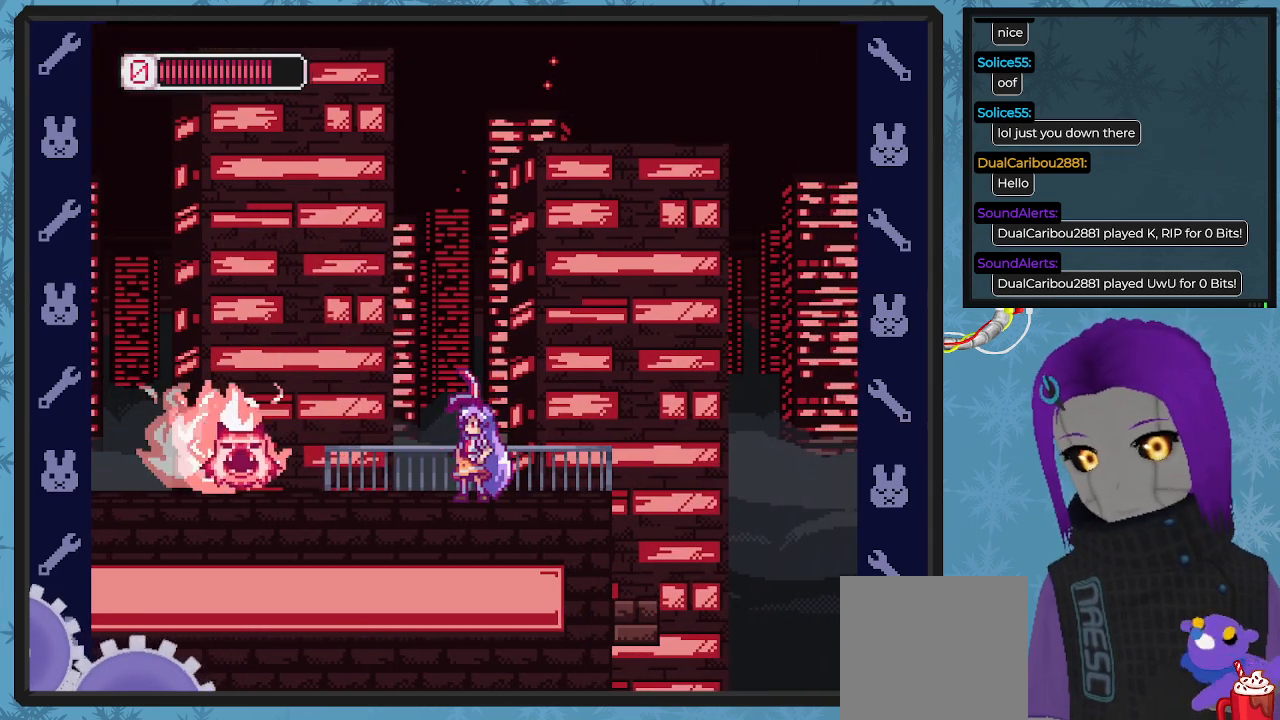
{"buttons": ["X"], "left_stick": "center", "events": [[67, "DPAD_LEFT", "down"], [200, "DPAD_LEFT", "up"], [367, "DPAD_RIGHT", "down"], [467, "DPAD_RIGHT", "up"]]}
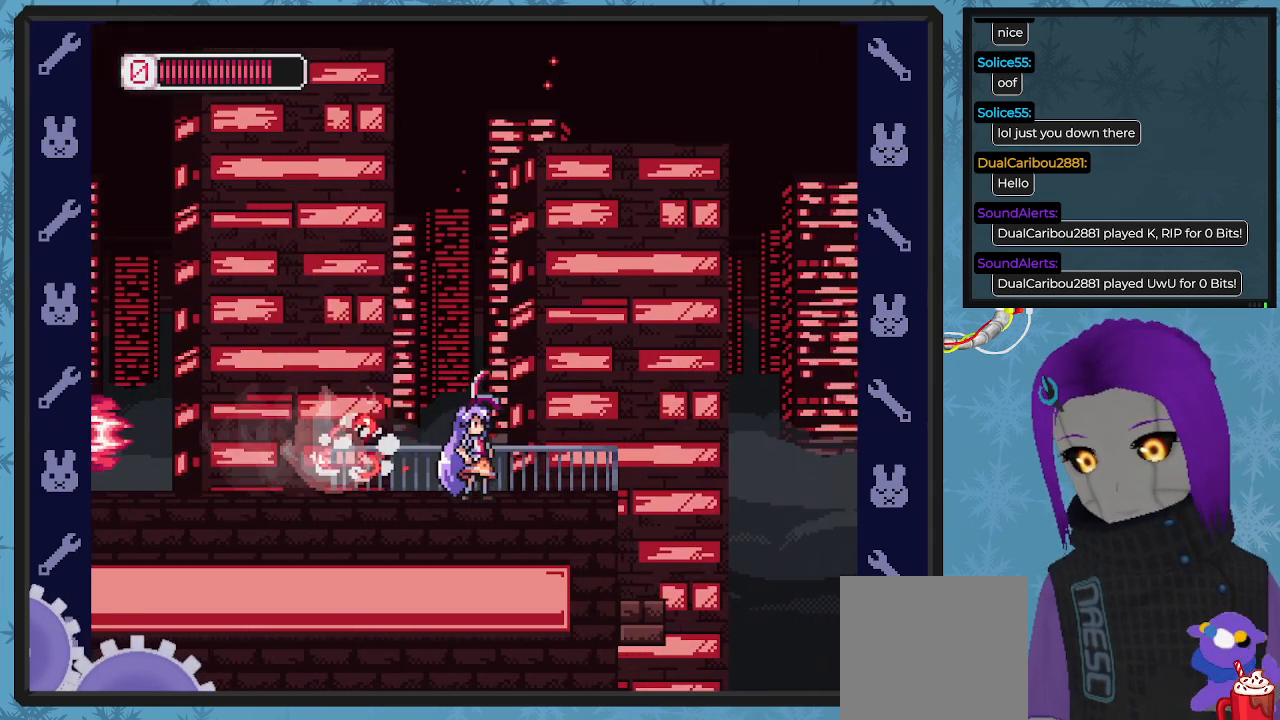
{"buttons": ["X", "DPAD_RIGHT"], "left_stick": "center", "events": [[100, "DPAD_LEFT", "down"], [233, "DPAD_LEFT", "up"], [367, "DPAD_RIGHT", "down"]]}
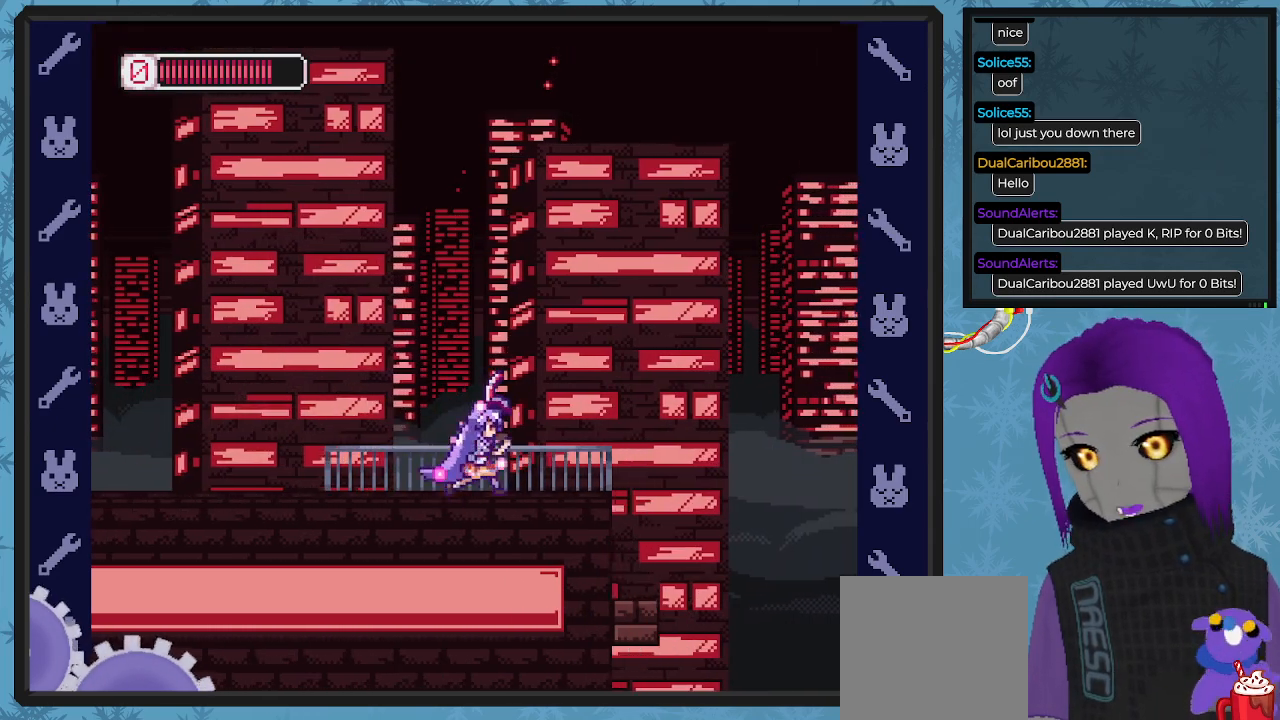
{"buttons": ["A", "X", "DPAD_RIGHT"], "left_stick": "center", "events": [[133, "DPAD_RIGHT", "up"], [300, "DPAD_RIGHT", "down"], [400, "A", "down"]]}
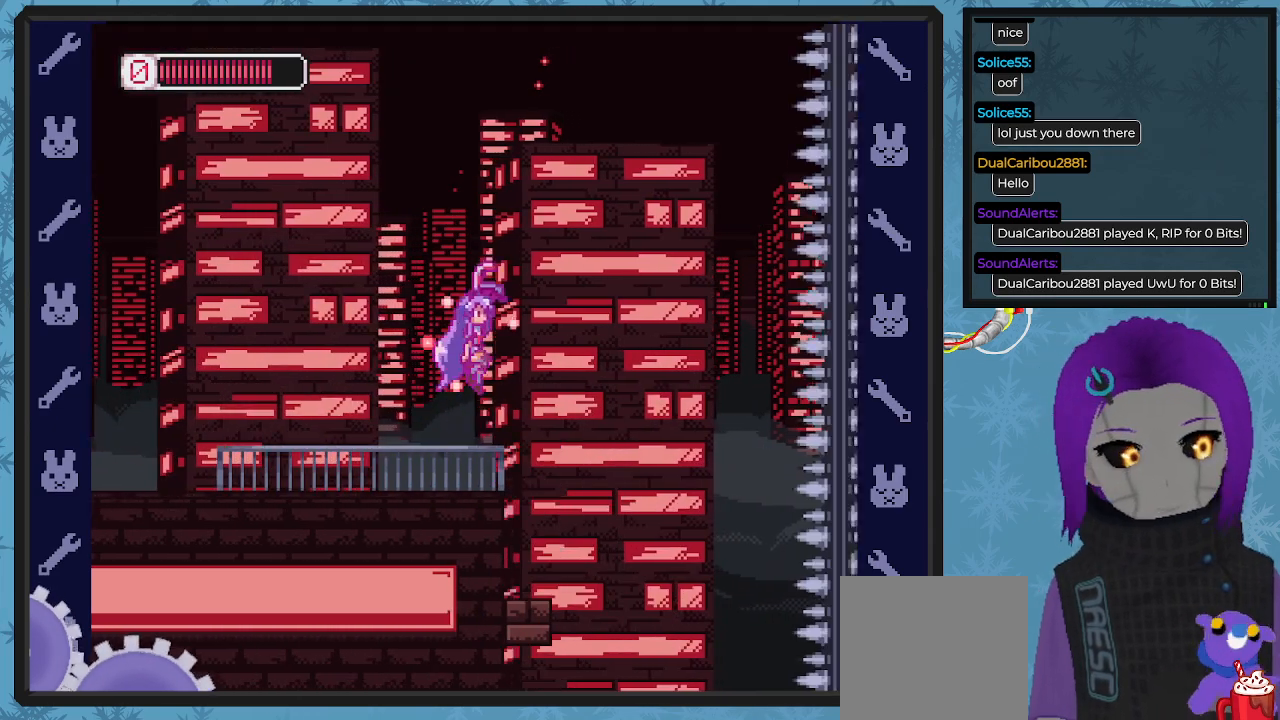
{"buttons": ["X", "DPAD_LEFT"], "left_stick": "center", "events": [[133, "A", "up"], [233, "DPAD_RIGHT", "up"], [467, "DPAD_LEFT", "down"]]}
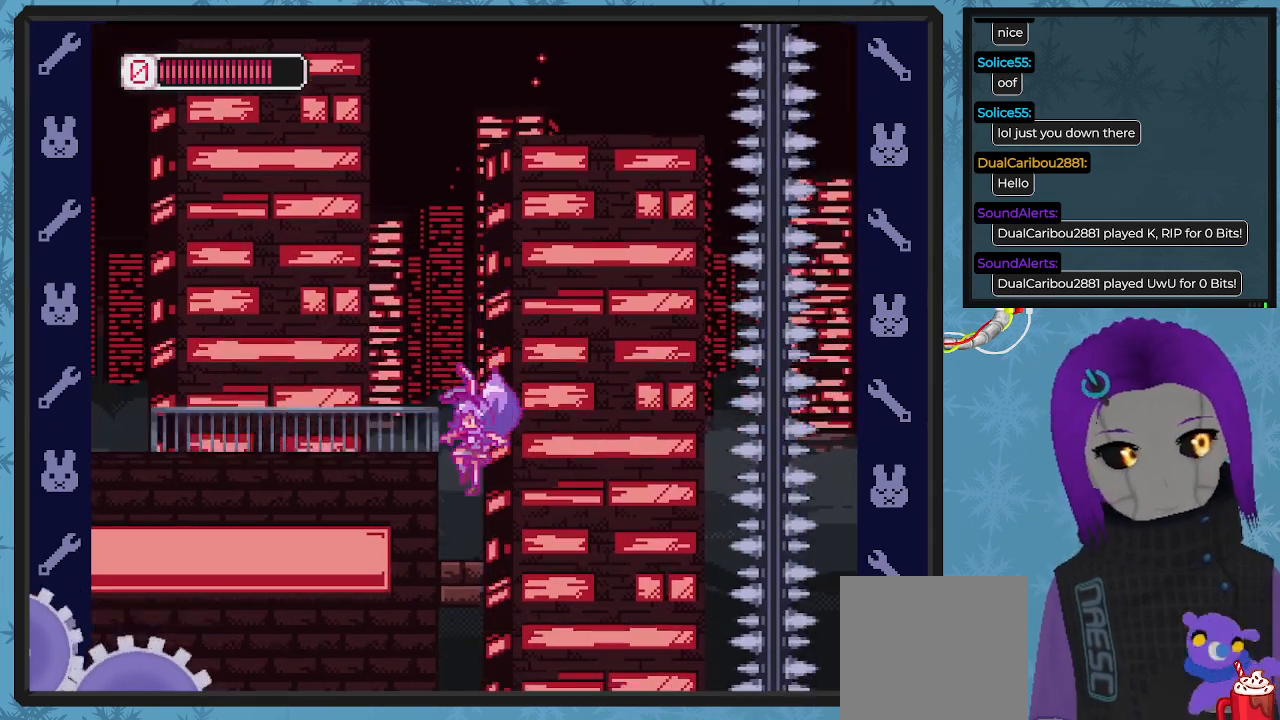
{"buttons": ["A", "X", "DPAD_RIGHT"], "left_stick": "center", "events": [[67, "DPAD_LEFT", "up"], [467, "A", "down"], [500, "DPAD_RIGHT", "down"]]}
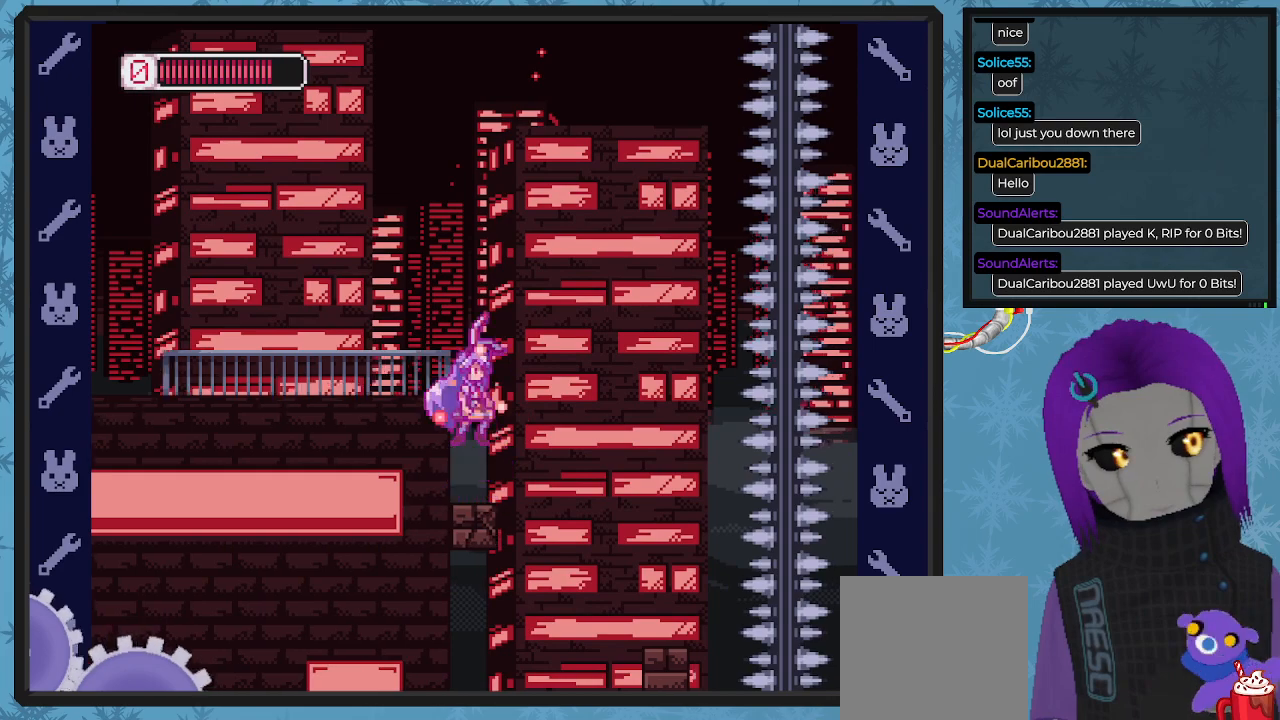
{"buttons": ["A", "X", "DPAD_RIGHT"], "left_stick": "center", "events": []}
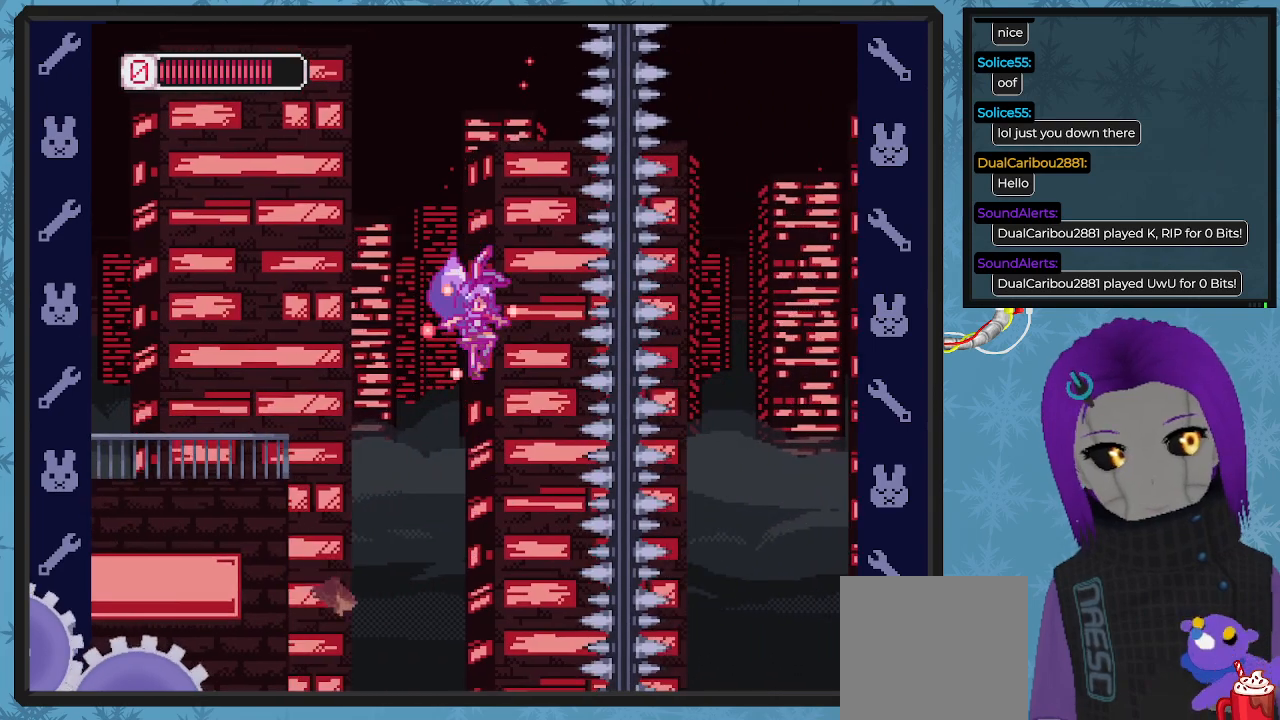
{"buttons": ["X"], "left_stick": "center", "events": [[133, "A", "up"], [167, "DPAD_RIGHT", "up"]]}
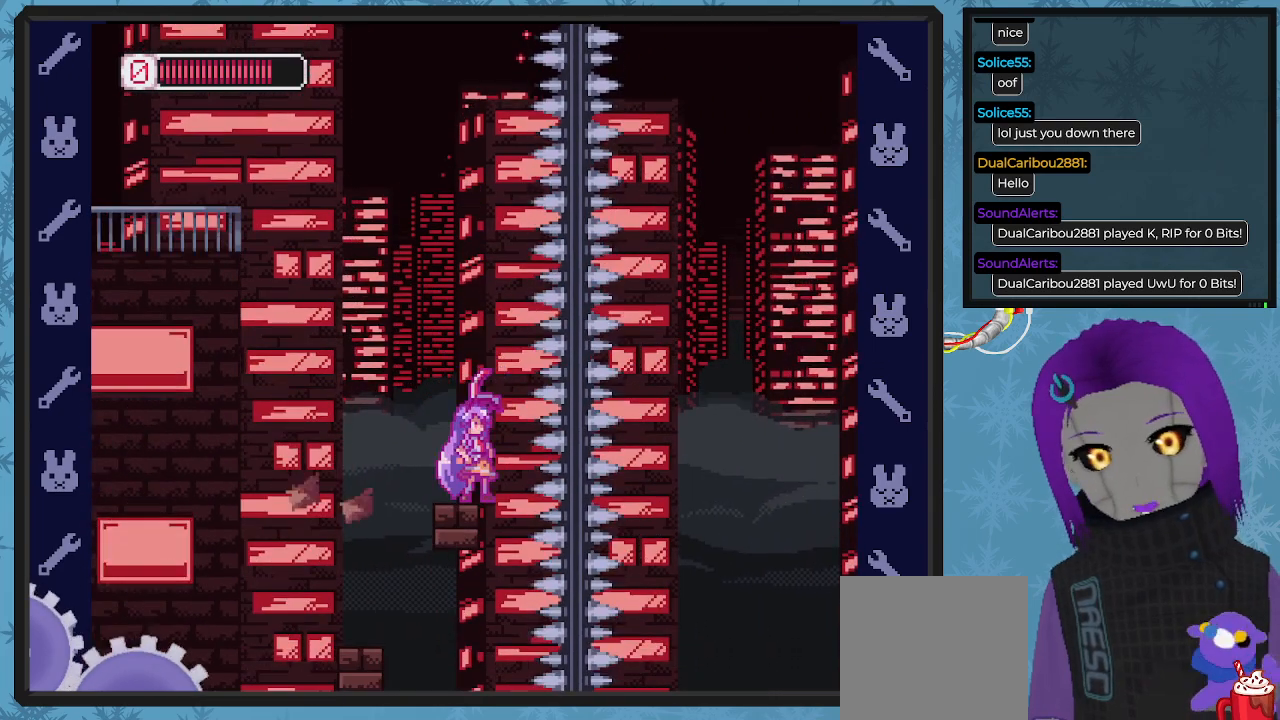
{"buttons": ["X", "DPAD_LEFT"], "left_stick": "center", "events": [[300, "A", "down"], [300, "DPAD_LEFT", "down"], [433, "A", "up"]]}
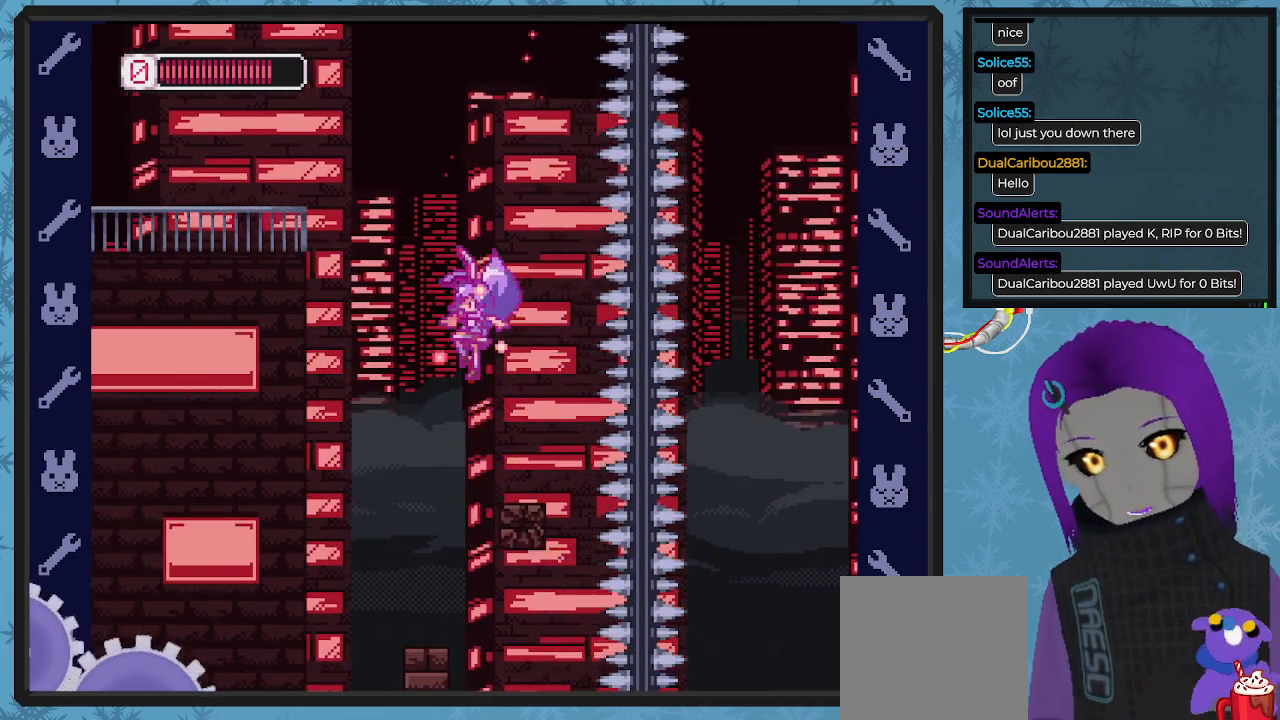
{"buttons": ["X"], "left_stick": "center", "events": [[167, "DPAD_LEFT", "up"]]}
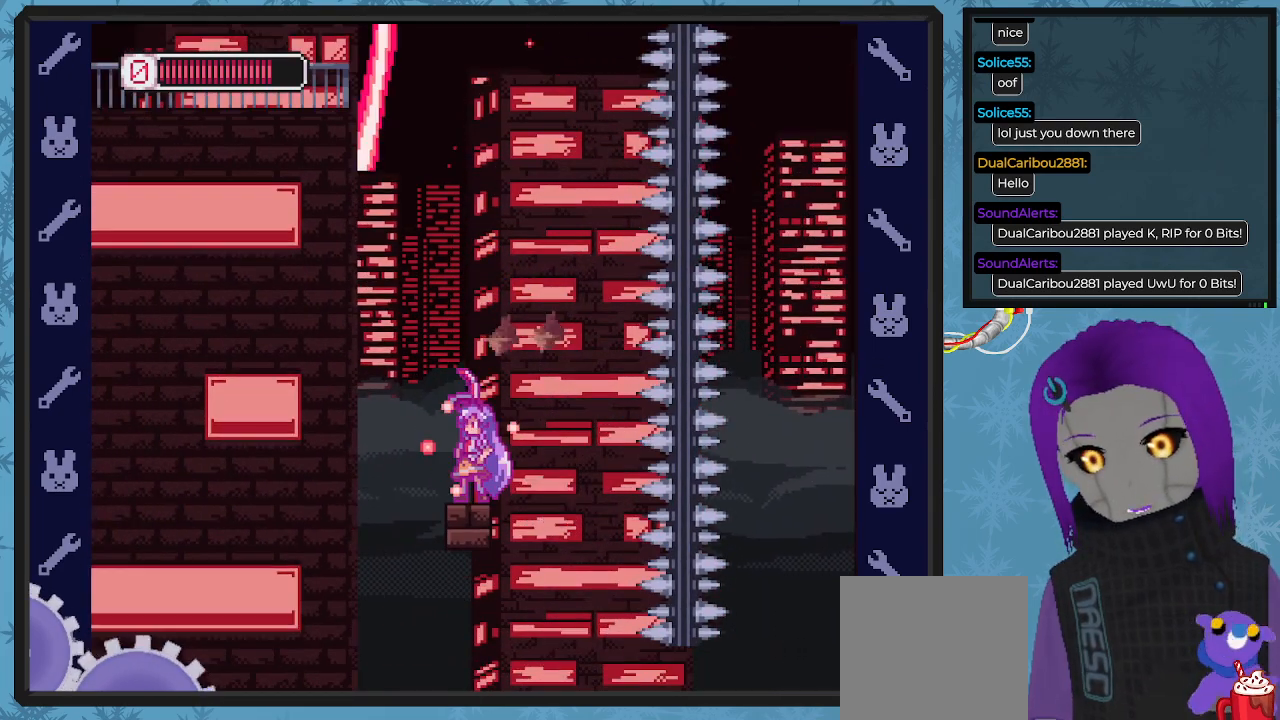
{"buttons": ["X", "DPAD_LEFT"], "left_stick": "center", "events": [[167, "A", "down"], [333, "DPAD_LEFT", "down"], [433, "A", "up"]]}
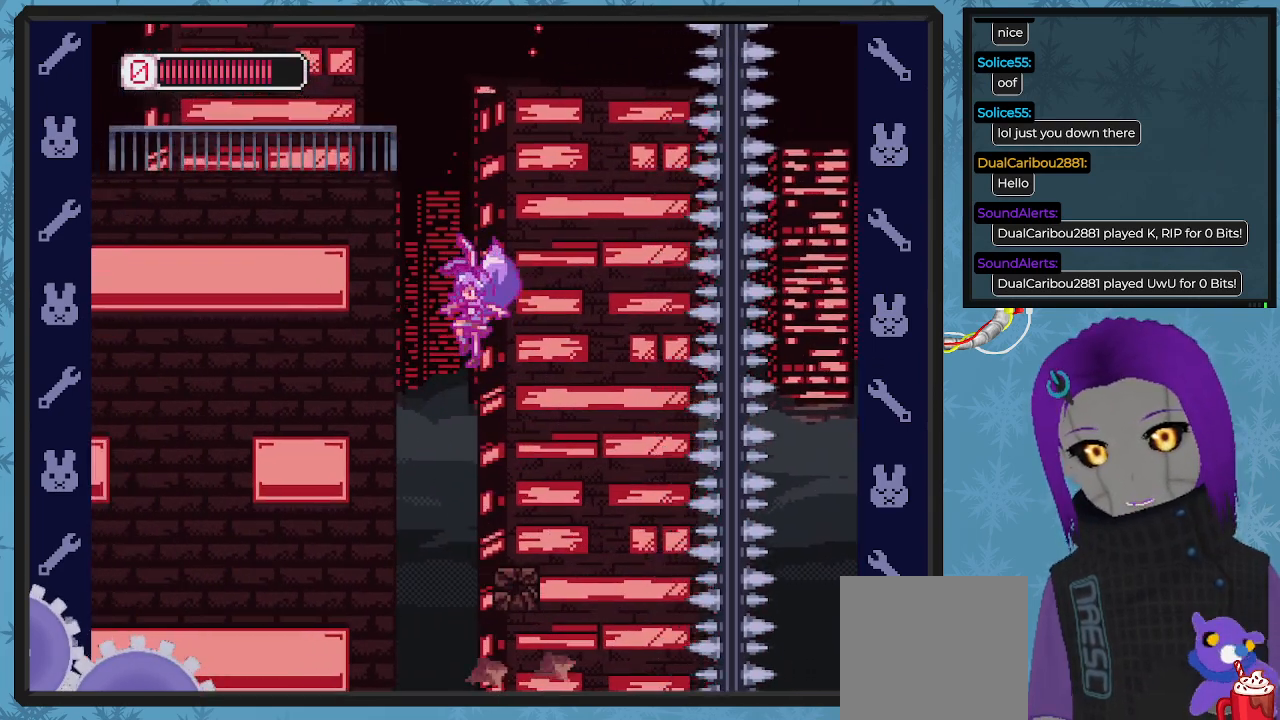
{"buttons": ["X"], "left_stick": "center", "events": [[233, "DPAD_LEFT", "up"]]}
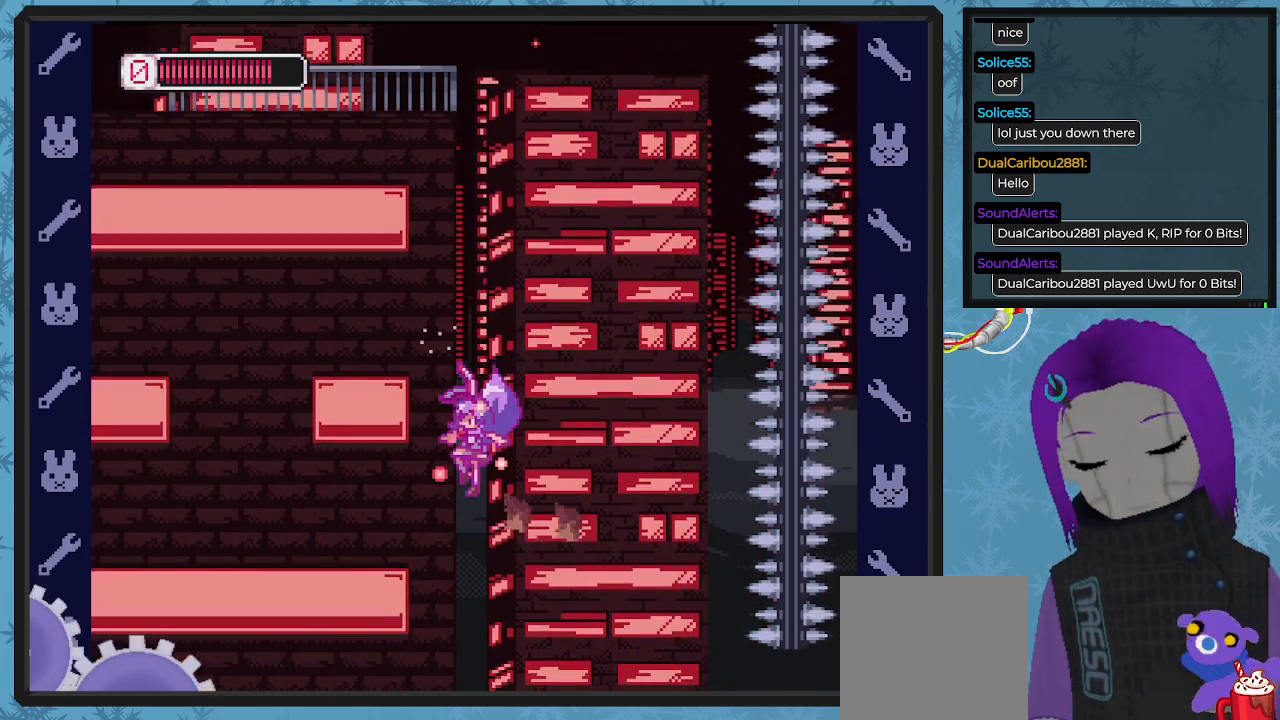
{"buttons": ["X"], "left_stick": "center", "events": []}
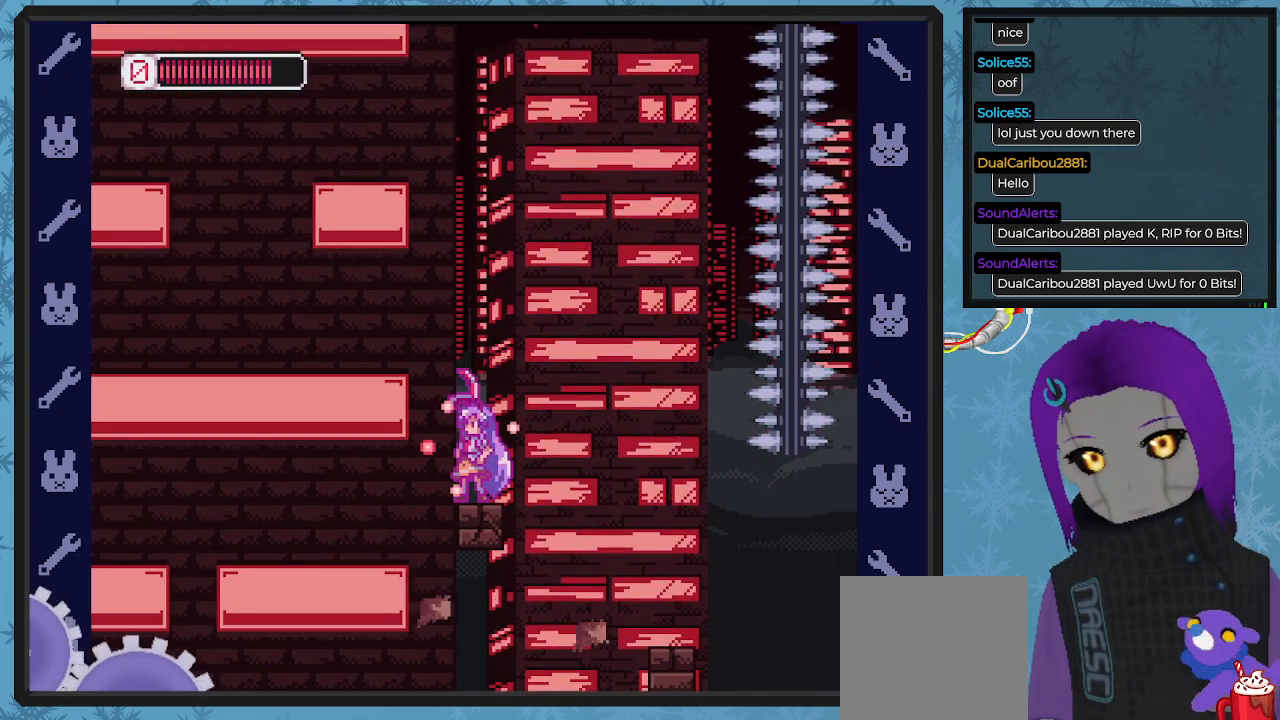
{"buttons": ["X", "DPAD_RIGHT"], "left_stick": "center", "events": [[67, "A", "down"], [100, "DPAD_RIGHT", "down"], [333, "A", "up"]]}
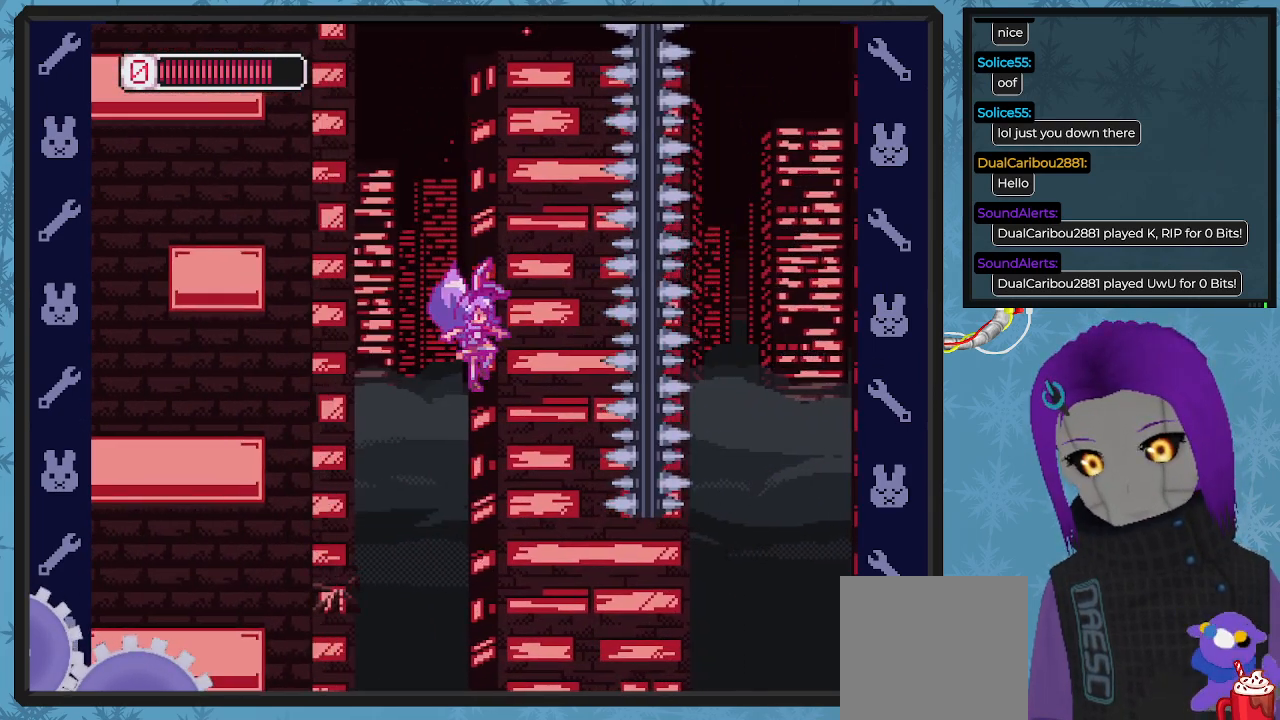
{"buttons": ["X"], "left_stick": "center", "events": [[100, "DPAD_RIGHT", "up"]]}
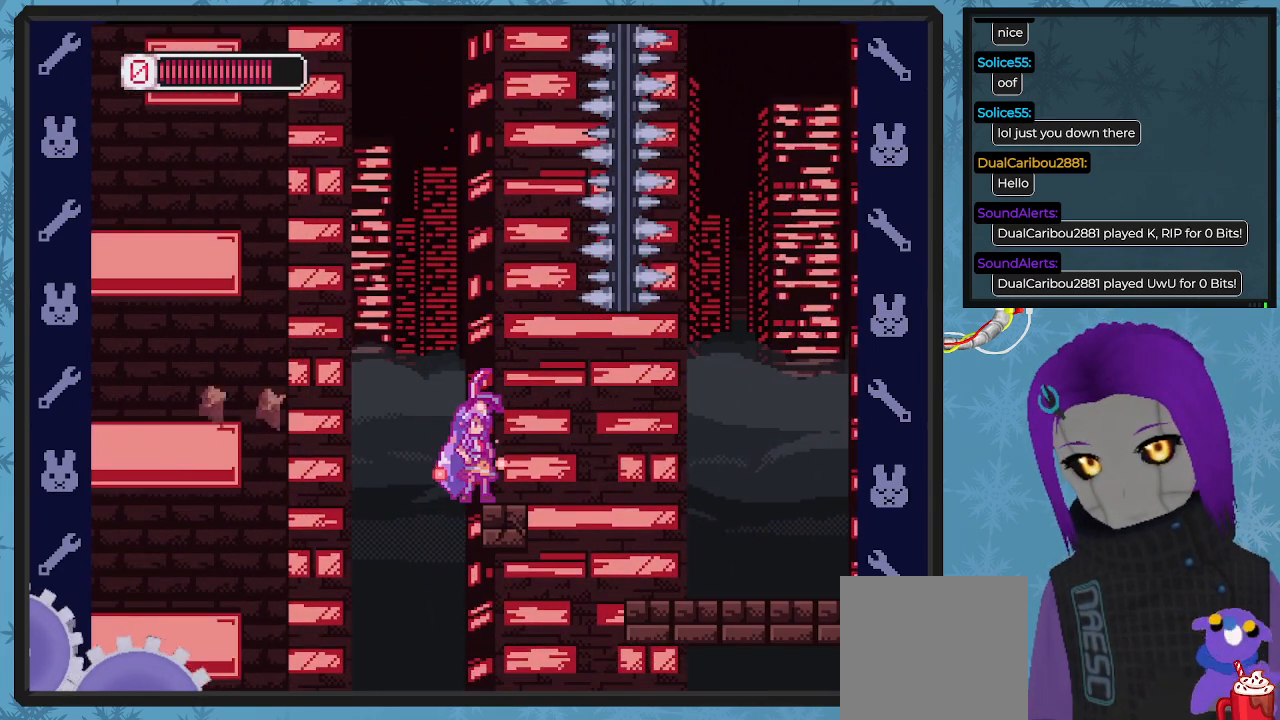
{"buttons": ["X", "DPAD_LEFT"], "left_stick": "center", "events": [[200, "A", "down"], [267, "DPAD_LEFT", "down"], [467, "A", "up"]]}
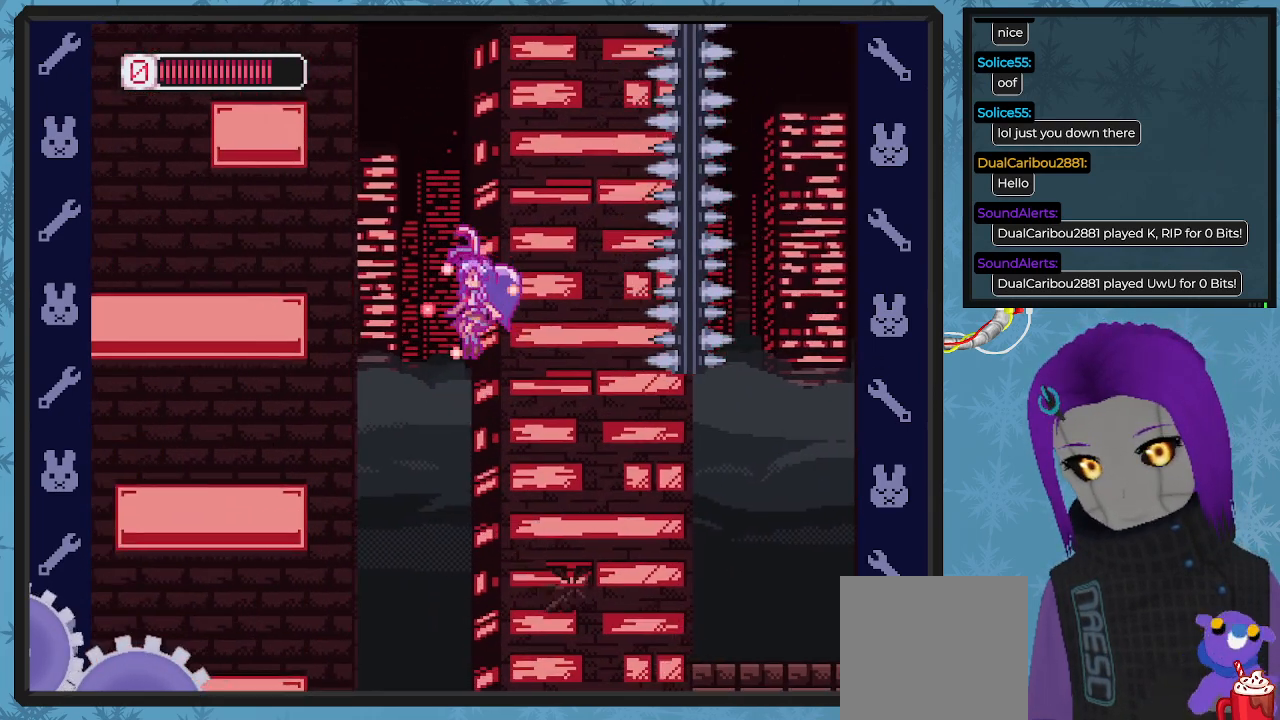
{"buttons": ["X", "DPAD_LEFT"], "left_stick": "center", "events": []}